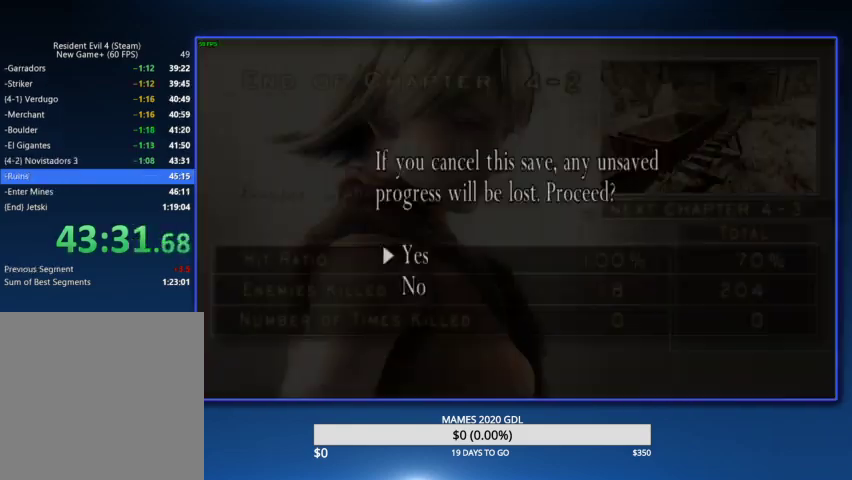
Gameplay with a controller (PlayStation layout); each line is a JSON object with the inputs held at the frame after it. "events" lists button and stick changes between this image and that frame as [ms after this image, input, new state], when the widget could be followed in between. Not read: R1 TOUCHPAD.
{"buttons": [], "left_stick": "up-right", "right_stick": "right"}
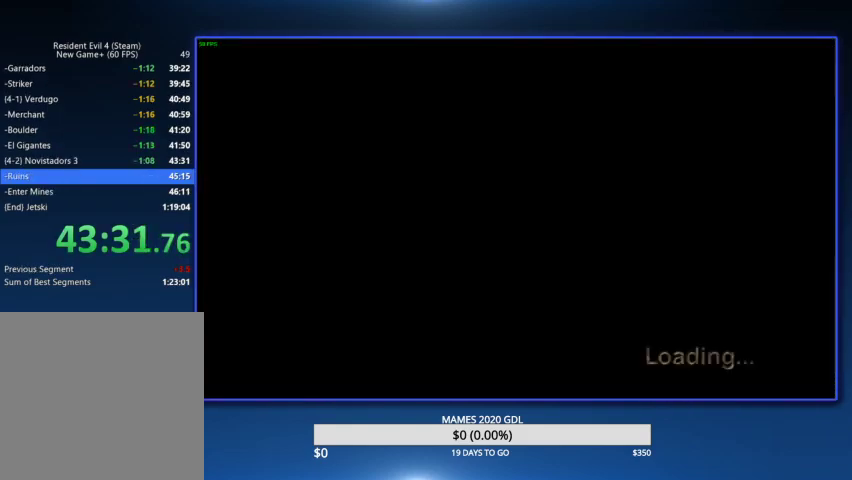
{"buttons": [], "left_stick": "up-right", "right_stick": "right", "events": [[100, "CIRCLE", "down"], [133, "CIRCLE", "up"], [233, "CIRCLE", "down"], [300, "CIRCLE", "up"], [367, "CIRCLE", "down"], [467, "CIRCLE", "up"]]}
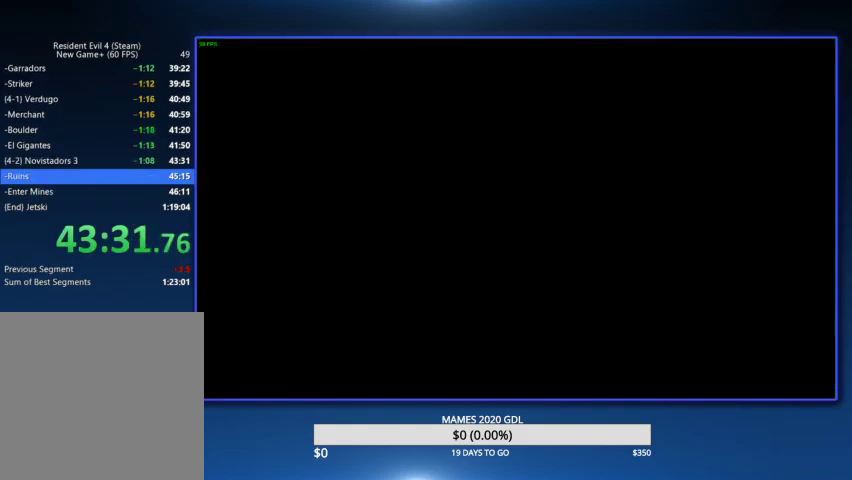
{"buttons": [], "left_stick": "up-right", "right_stick": "right", "events": [[33, "CIRCLE", "down"], [133, "CIRCLE", "up"], [200, "CIRCLE", "down"], [300, "CIRCLE", "up"], [367, "CIRCLE", "down"], [433, "CIRCLE", "up"]]}
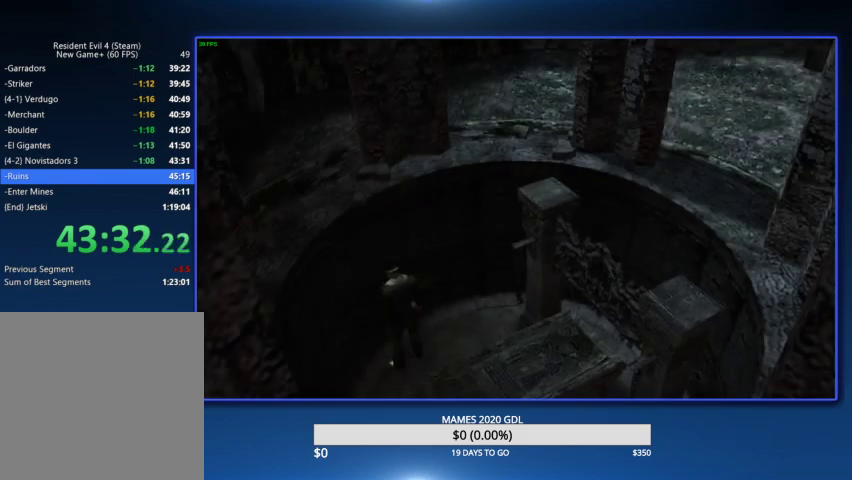
{"buttons": ["CIRCLE"], "left_stick": "up-right", "right_stick": "right", "events": [[33, "CIRCLE", "down"], [100, "CIRCLE", "up"], [167, "CIRCLE", "down"], [233, "CIRCLE", "up"], [333, "CIRCLE", "down"], [400, "CIRCLE", "up"], [500, "CIRCLE", "down"]]}
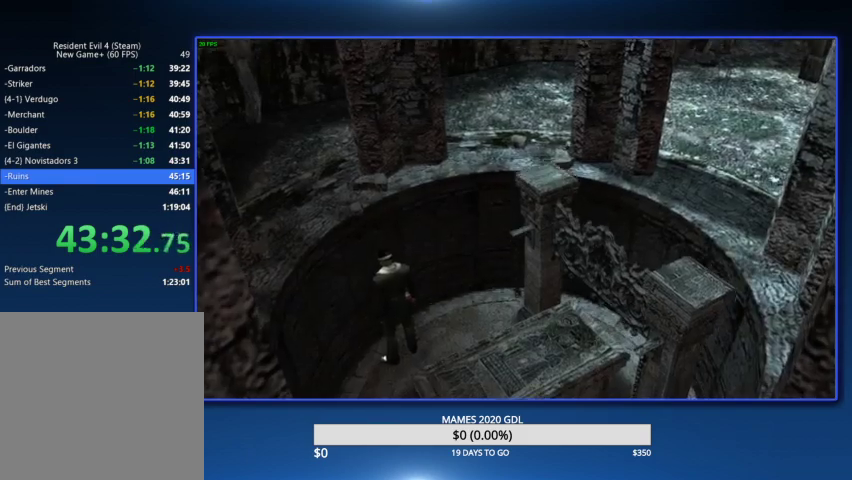
{"buttons": [], "left_stick": "right", "right_stick": "right", "events": [[67, "CIRCLE", "up"], [100, "right_stick", "center"], [200, "CIRCLE", "down"], [267, "right_stick", "right"], [300, "CIRCLE", "up"], [400, "CIRCLE", "down"], [467, "CIRCLE", "up"], [500, "left_stick", "right"]]}
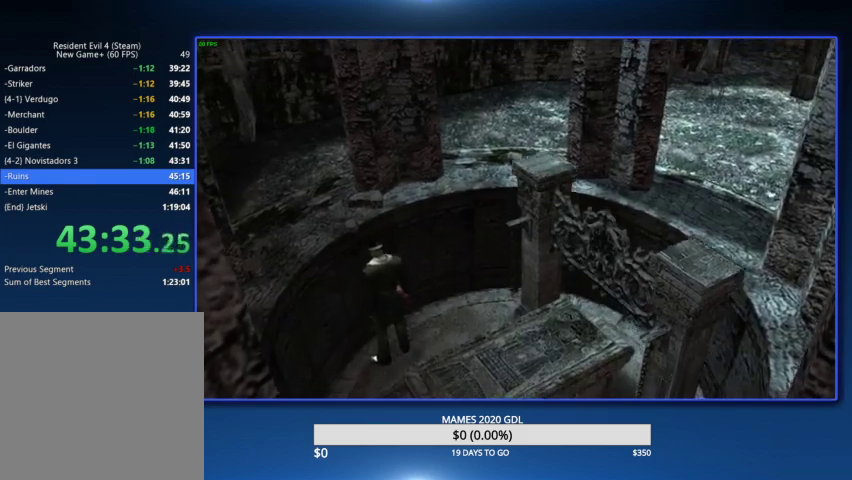
{"buttons": [], "left_stick": "right", "right_stick": "right", "events": [[100, "CIRCLE", "down"], [133, "CIRCLE", "up"], [233, "CIRCLE", "down"], [300, "CIRCLE", "up"], [400, "CIRCLE", "down"], [467, "CIRCLE", "up"]]}
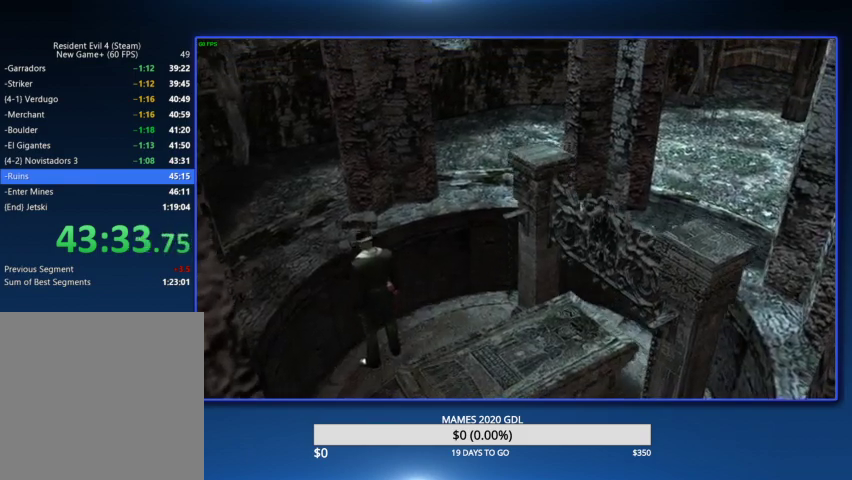
{"buttons": [], "left_stick": "right", "right_stick": "right", "events": [[33, "CIRCLE", "down"], [133, "CIRCLE", "up"], [200, "CIRCLE", "down"], [267, "CIRCLE", "up"], [367, "CIRCLE", "down"], [433, "CIRCLE", "up"]]}
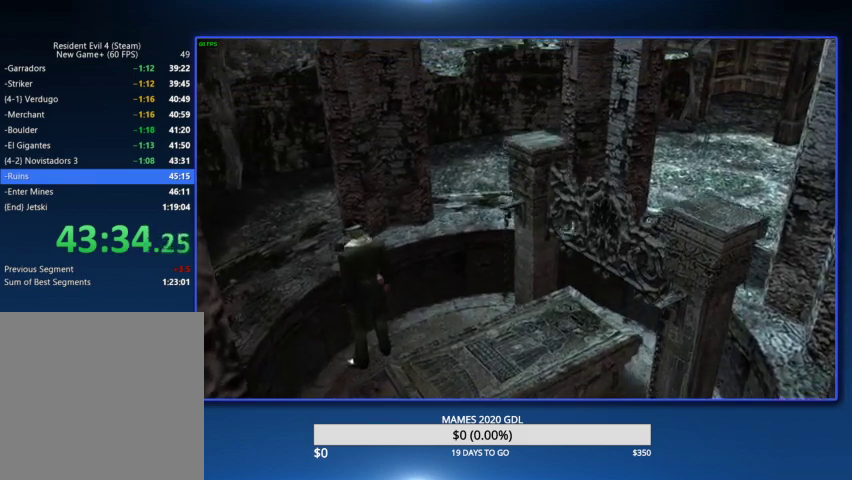
{"buttons": ["CIRCLE"], "left_stick": "right", "right_stick": "right", "events": [[33, "CIRCLE", "down"], [100, "CIRCLE", "up"], [167, "CIRCLE", "down"], [267, "CIRCLE", "up"], [333, "CIRCLE", "down"], [400, "CIRCLE", "up"], [500, "CIRCLE", "down"]]}
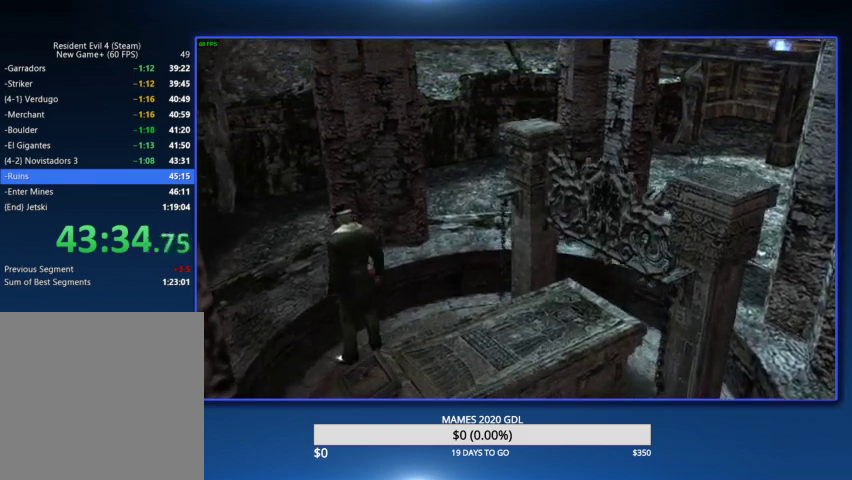
{"buttons": ["CIRCLE"], "left_stick": "right", "right_stick": "right", "events": [[67, "CIRCLE", "up"], [167, "CIRCLE", "down"], [267, "CIRCLE", "up"], [333, "CIRCLE", "down"], [433, "CIRCLE", "up"], [500, "CIRCLE", "down"]]}
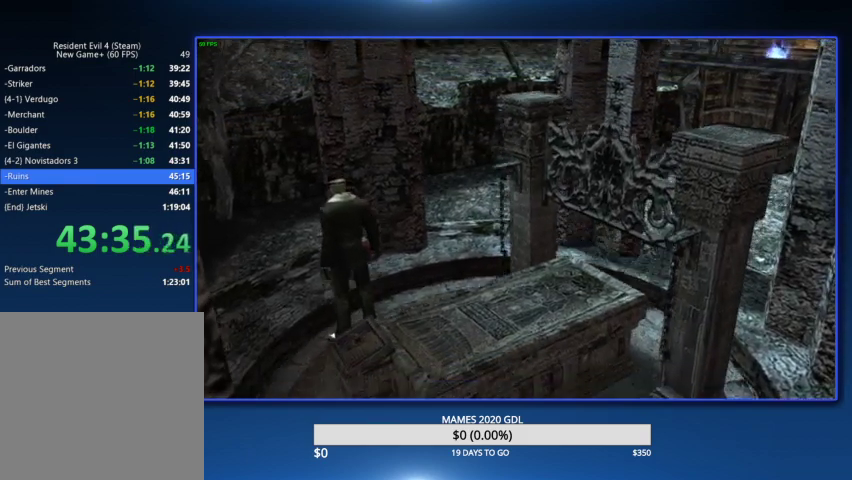
{"buttons": ["CIRCLE"], "left_stick": "right", "right_stick": "right", "events": [[67, "CIRCLE", "up"], [133, "CIRCLE", "down"], [233, "CIRCLE", "up"], [300, "CIRCLE", "down"], [400, "CIRCLE", "up"], [467, "CIRCLE", "down"]]}
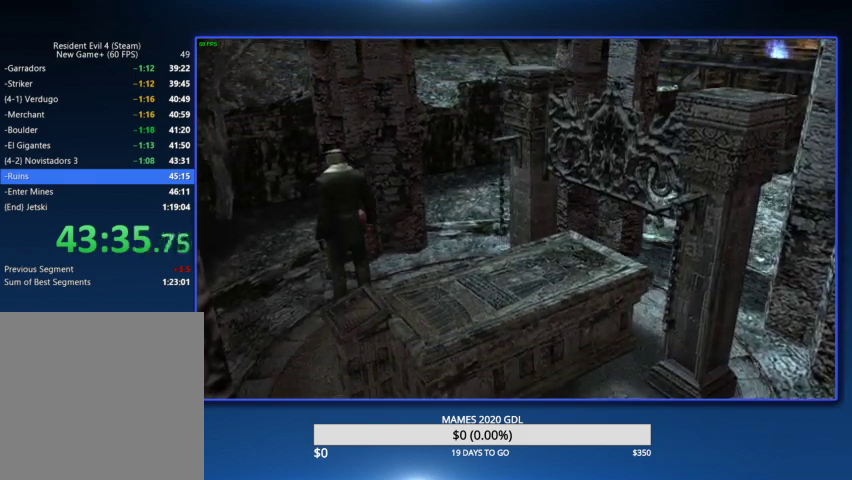
{"buttons": [], "left_stick": "right", "right_stick": "right", "events": [[67, "CIRCLE", "up"], [100, "CIRCLE", "down"], [200, "CIRCLE", "up"], [300, "CIRCLE", "down"], [367, "CIRCLE", "up"], [433, "CIRCLE", "down"], [500, "CIRCLE", "up"]]}
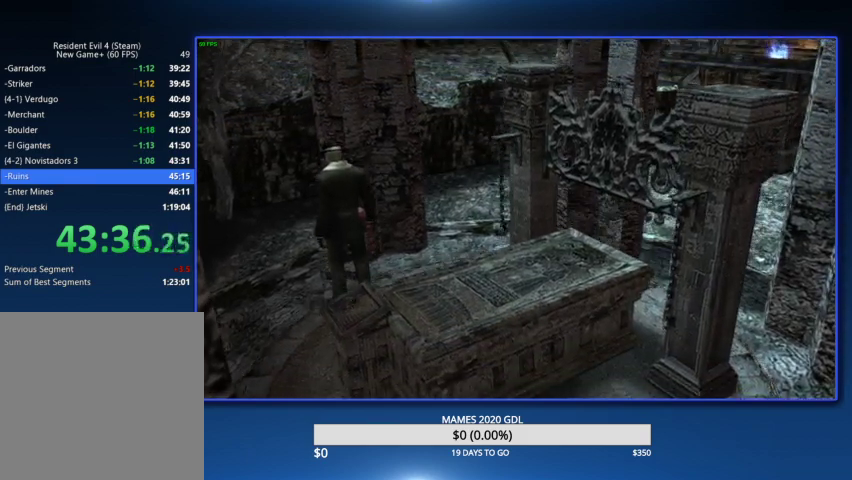
{"buttons": [], "left_stick": "up-right", "right_stick": "center", "events": [[33, "left_stick", "up-right"], [100, "CIRCLE", "down"], [167, "CIRCLE", "up"], [233, "CIRCLE", "down"], [367, "CIRCLE", "up"], [400, "L2", "down"], [467, "right_stick", "center"], [500, "L2", "up"]]}
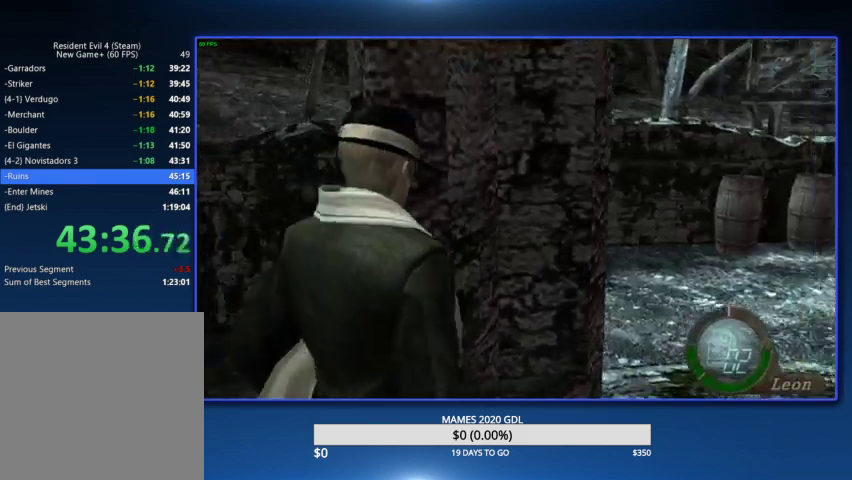
{"buttons": ["CROSS"], "left_stick": "center", "right_stick": "center", "events": [[300, "left_stick", "center"], [467, "CROSS", "down"]]}
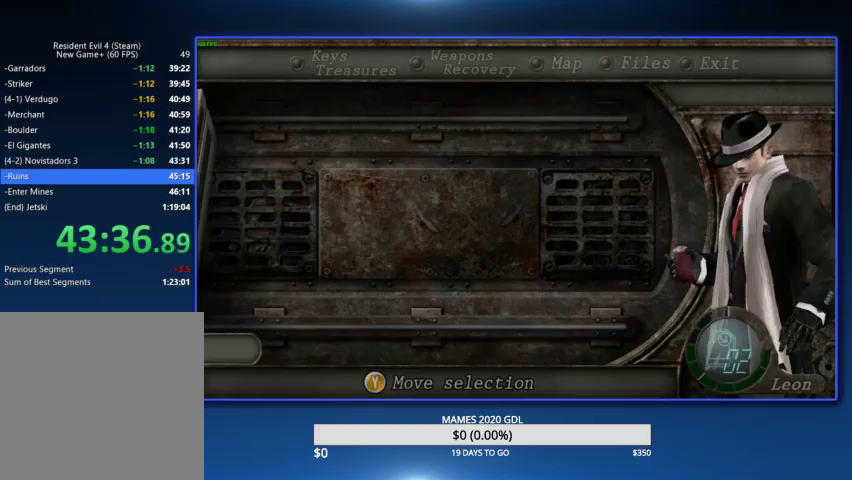
{"buttons": [], "left_stick": "center", "right_stick": "center", "events": [[33, "CROSS", "up"], [100, "CROSS", "down"], [267, "CROSS", "up"]]}
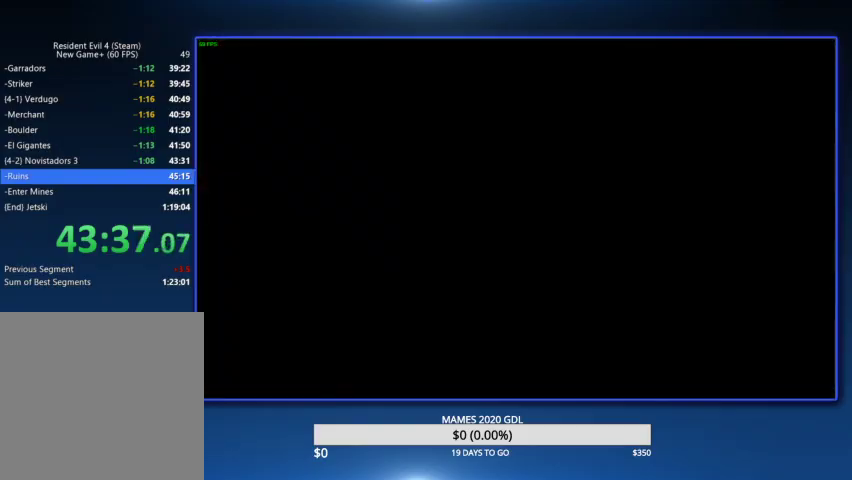
{"buttons": ["CROSS"], "left_stick": "center", "right_stick": "center", "events": [[33, "L2", "down"], [300, "L2", "up"], [333, "DPAD_LEFT", "down"], [400, "CROSS", "down"], [467, "CROSS", "up"], [500, "CROSS", "down"], [500, "DPAD_LEFT", "up"]]}
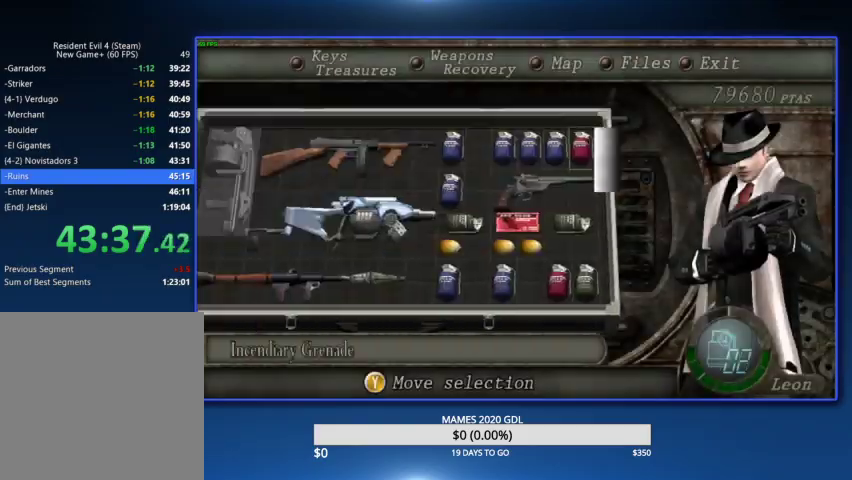
{"buttons": [], "left_stick": "up", "right_stick": "center", "events": [[133, "CROSS", "up"], [300, "left_stick", "up"]]}
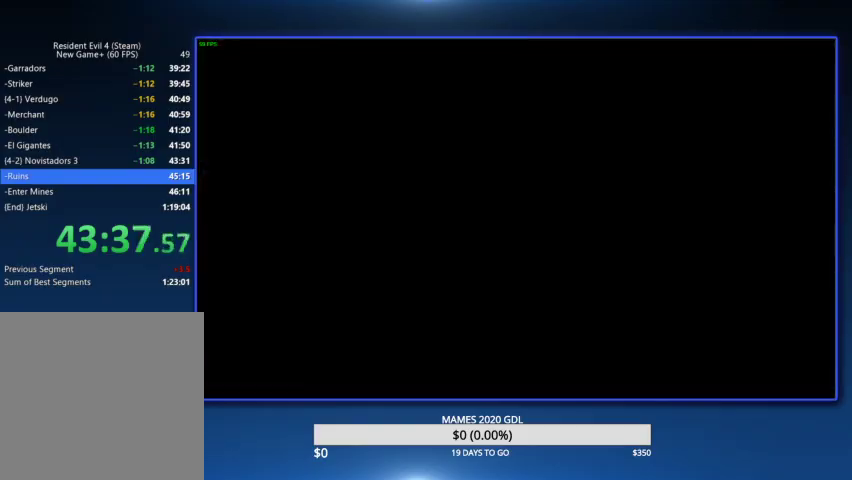
{"buttons": ["DPAD_RIGHT"], "left_stick": "up", "right_stick": "center", "events": [[67, "DPAD_RIGHT", "down"]]}
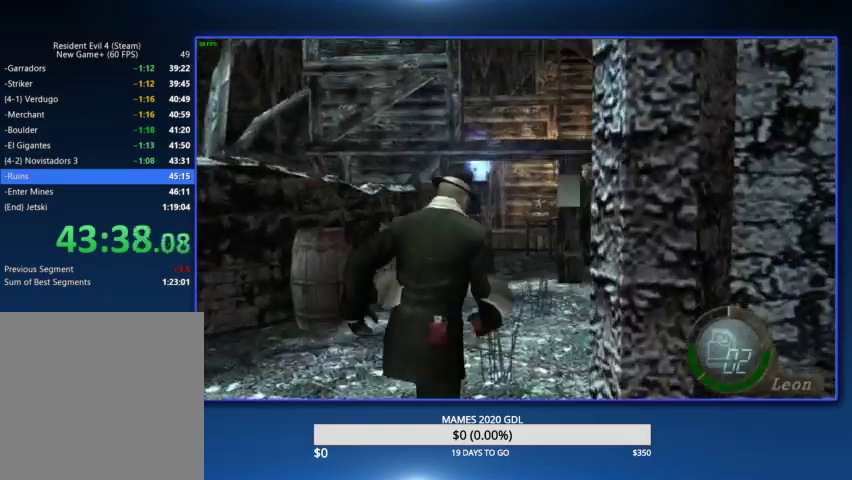
{"buttons": [], "left_stick": "up", "right_stick": "center", "events": [[100, "DPAD_RIGHT", "up"]]}
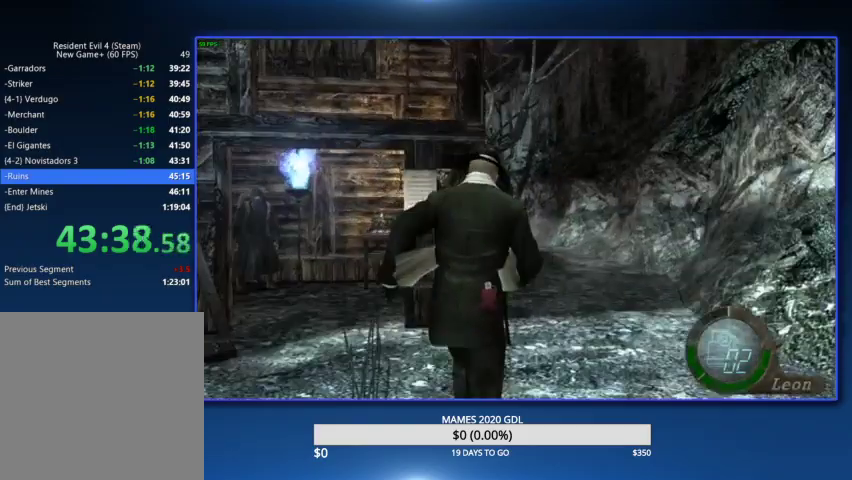
{"buttons": ["DPAD_LEFT"], "left_stick": "up", "right_stick": "center", "events": [[500, "DPAD_LEFT", "down"]]}